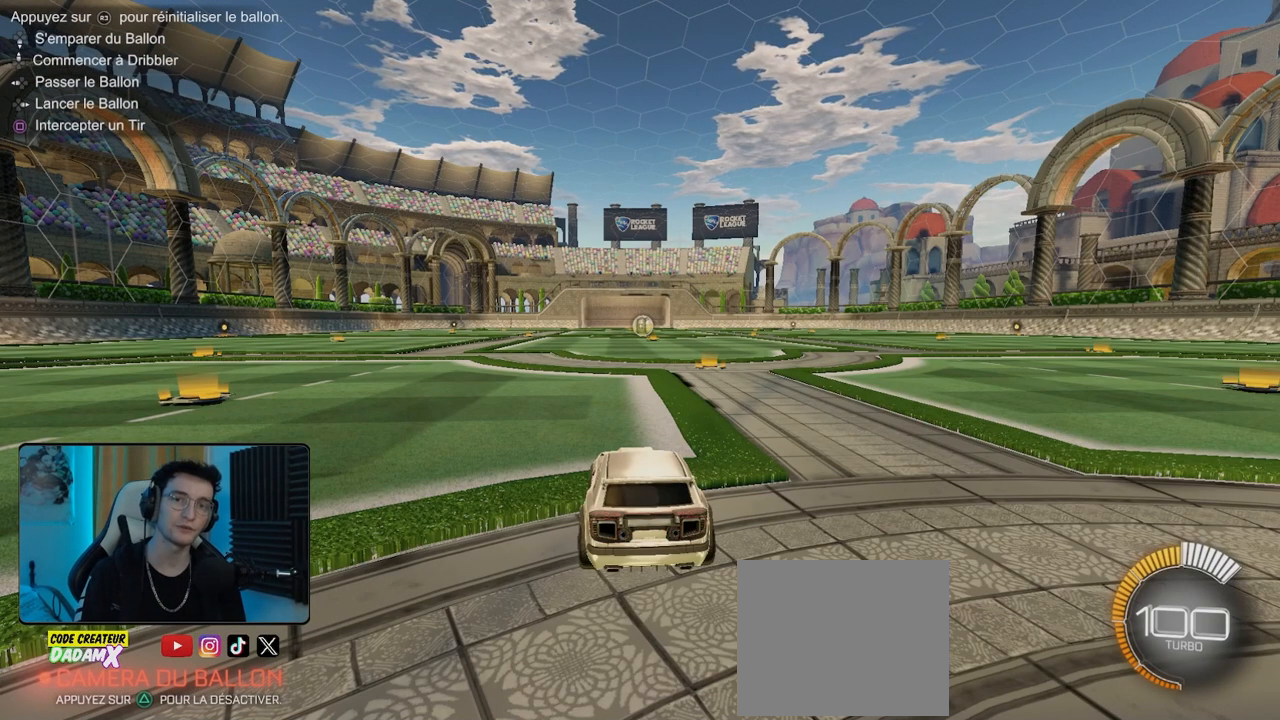
Gameplay with a controller (PlayStation layout); each line is a JSON object with the inputs held at the frame after it. "events" lists button and stick changes between this image and that frame as [ms after this image, input, new state], when the widget could be followed in between. Not read: right_stick.
{"buttons": ["R2"], "left_stick": "center", "events": [[280, "R2", "down"], [300, "left_stick", "left"], [500, "left_stick", "center"]]}
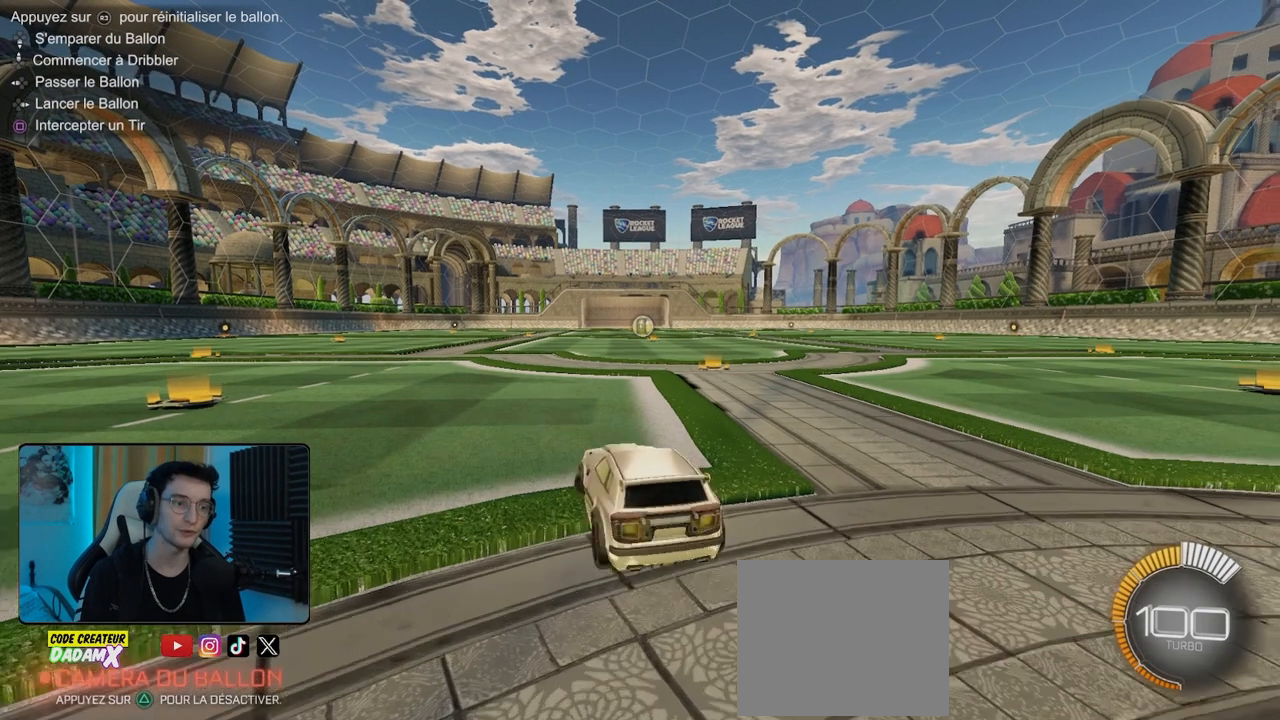
{"buttons": [], "left_stick": "center", "events": [[240, "R2", "up"]]}
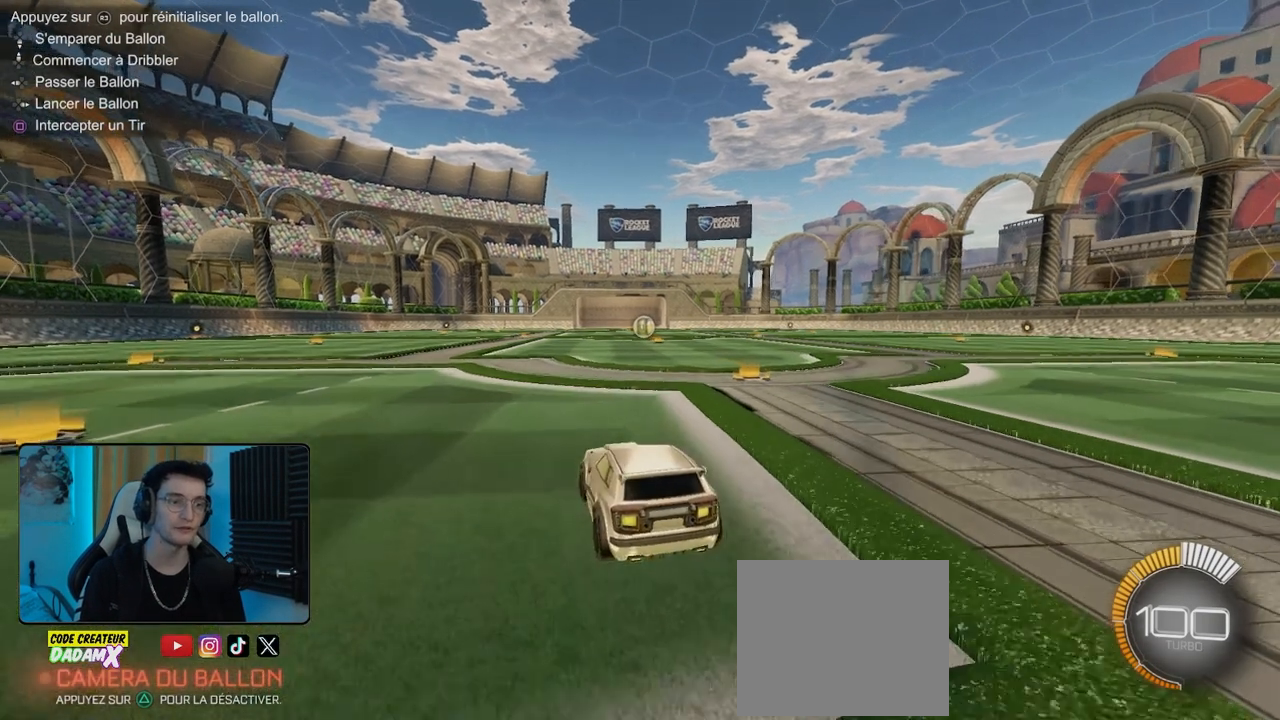
{"buttons": [], "left_stick": "center", "events": []}
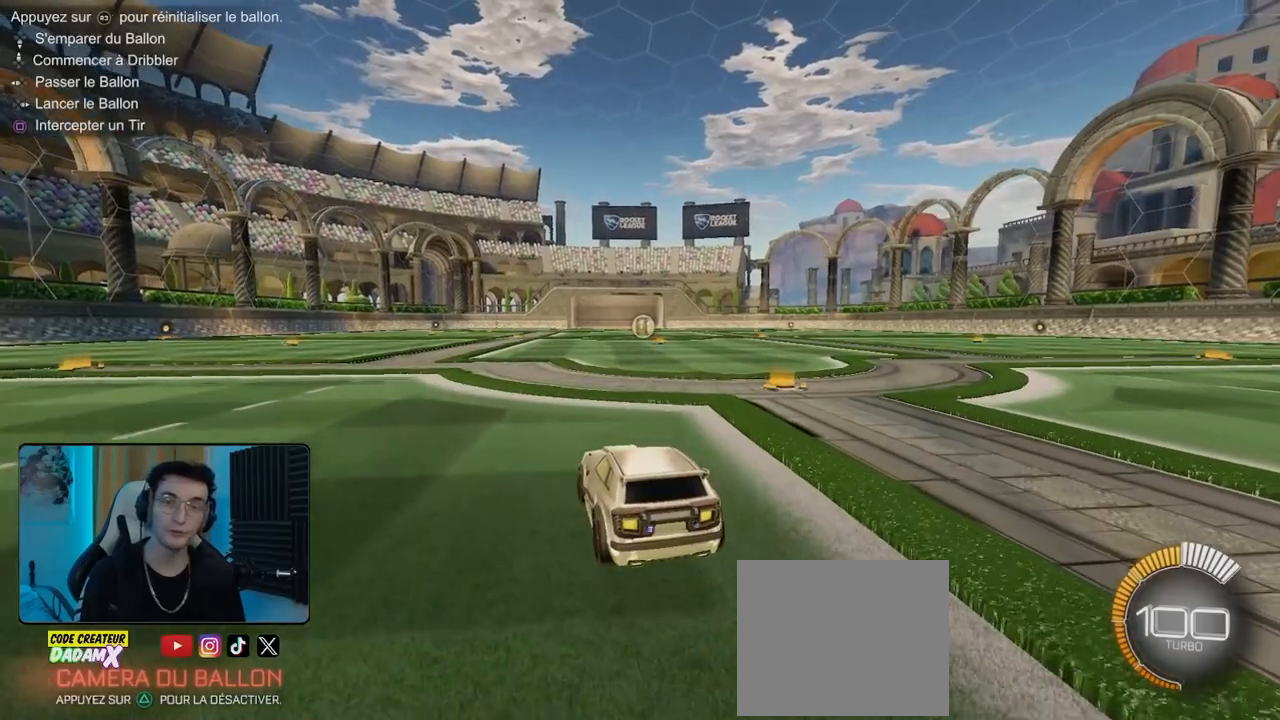
{"buttons": ["L2"], "left_stick": "down-right", "events": [[40, "left_stick", "right"], [60, "L2", "down"], [100, "left_stick", "down-right"]]}
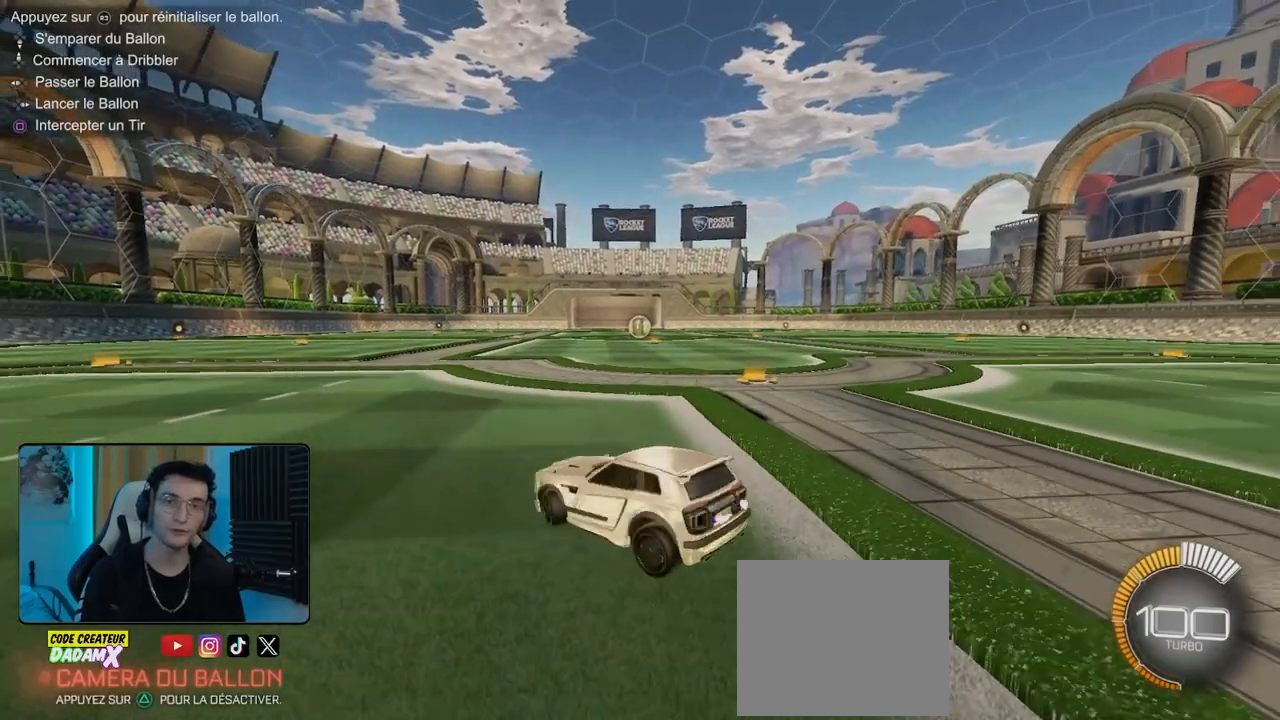
{"buttons": ["L2"], "left_stick": "down-right", "events": []}
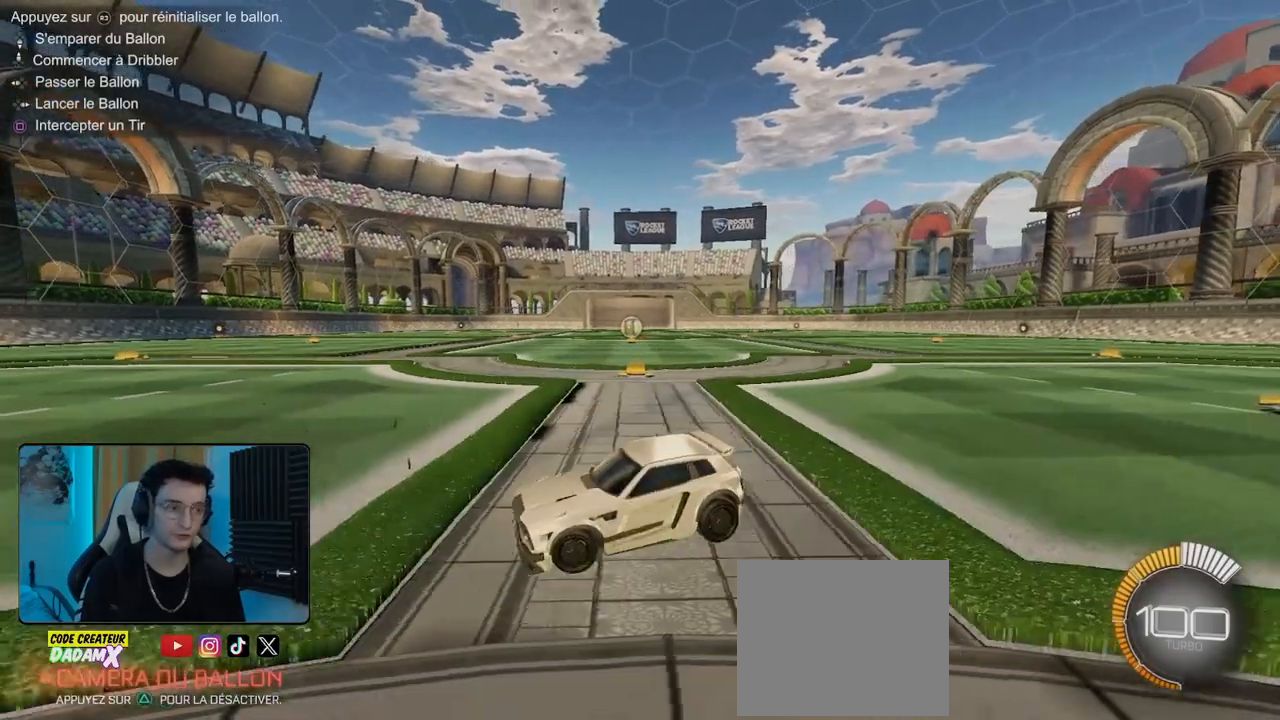
{"buttons": [], "left_stick": "down", "events": [[60, "L2", "up"], [120, "left_stick", "down"], [260, "CROSS", "down"], [320, "CROSS", "up"], [400, "CROSS", "down"], [500, "CROSS", "up"]]}
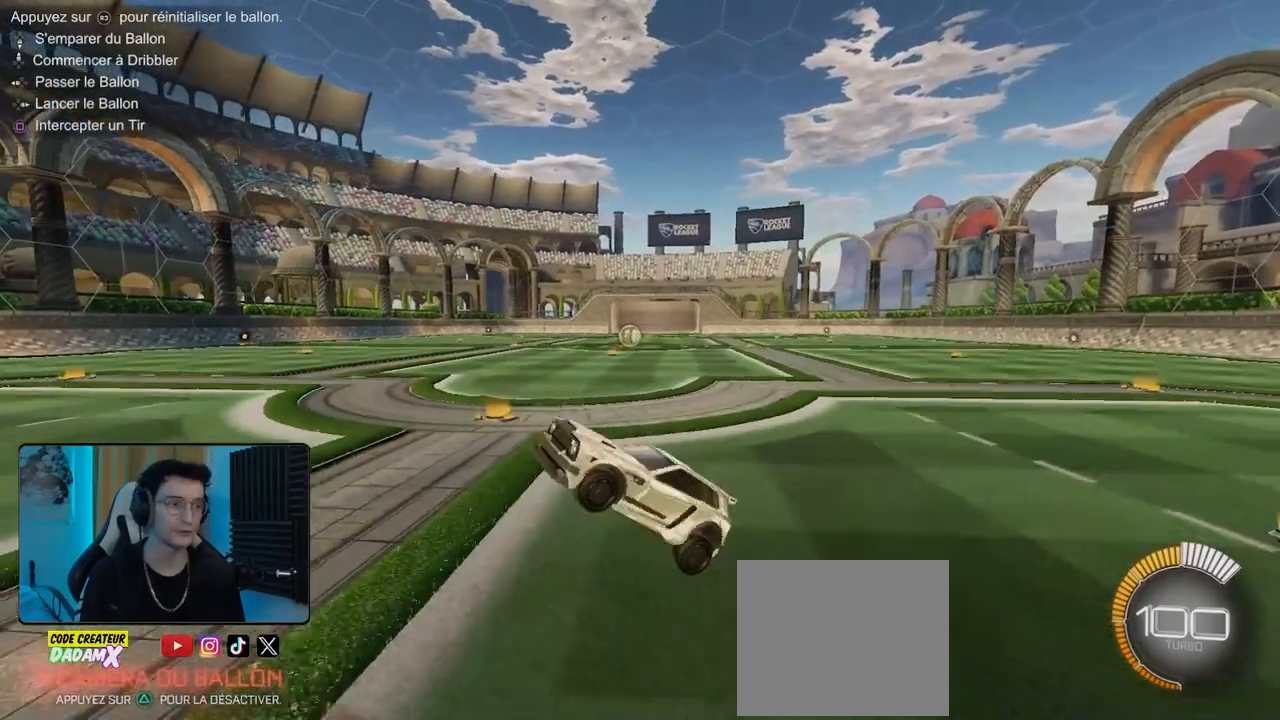
{"buttons": ["L1", "L2"], "left_stick": "up"}
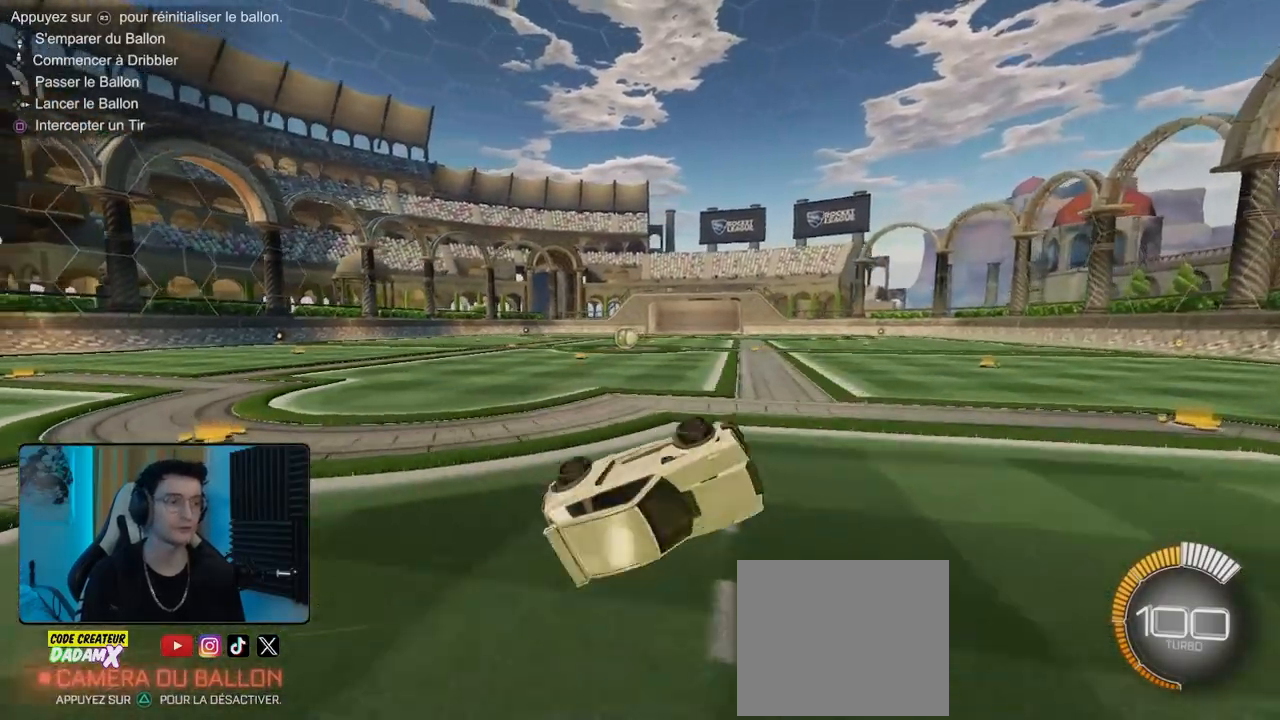
{"buttons": [], "left_stick": "center", "events": [[240, "L1", "up"], [240, "L2", "up"], [280, "left_stick", "up-left"], [420, "left_stick", "center"]]}
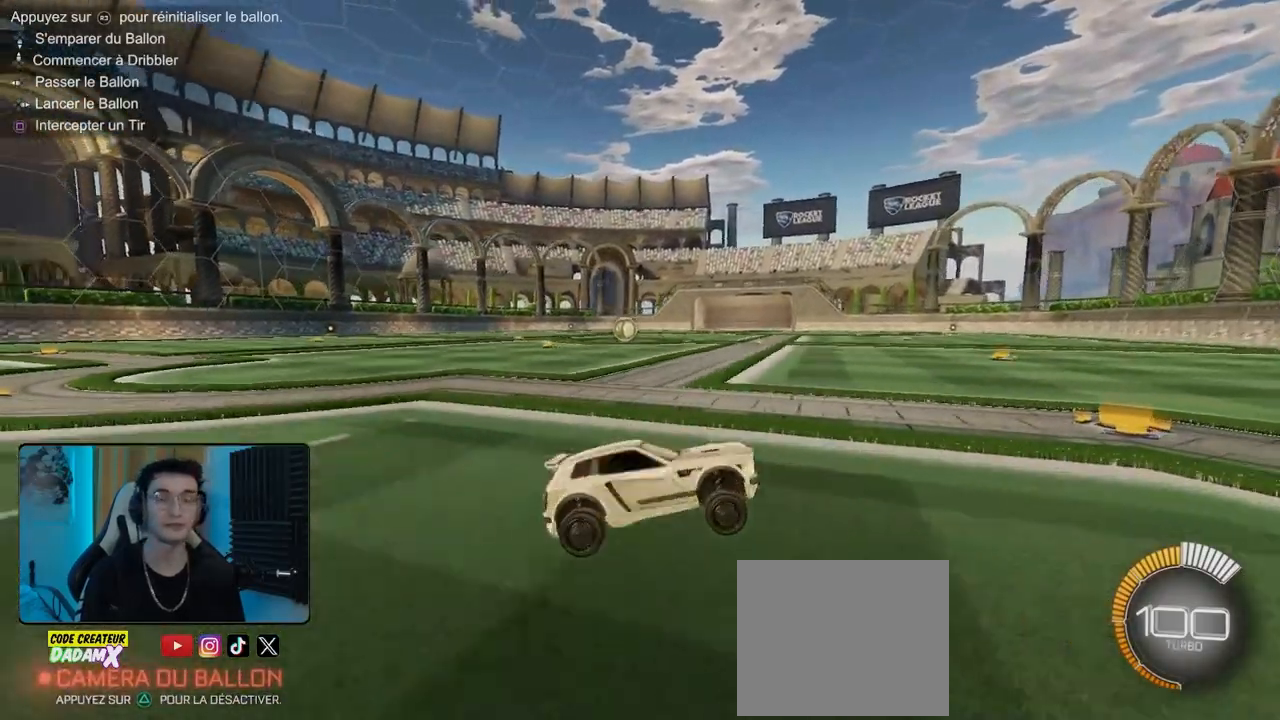
{"buttons": ["L2"], "left_stick": "down", "events": [[100, "L2", "down"], [360, "left_stick", "down"], [420, "CROSS", "down"], [500, "CROSS", "up"]]}
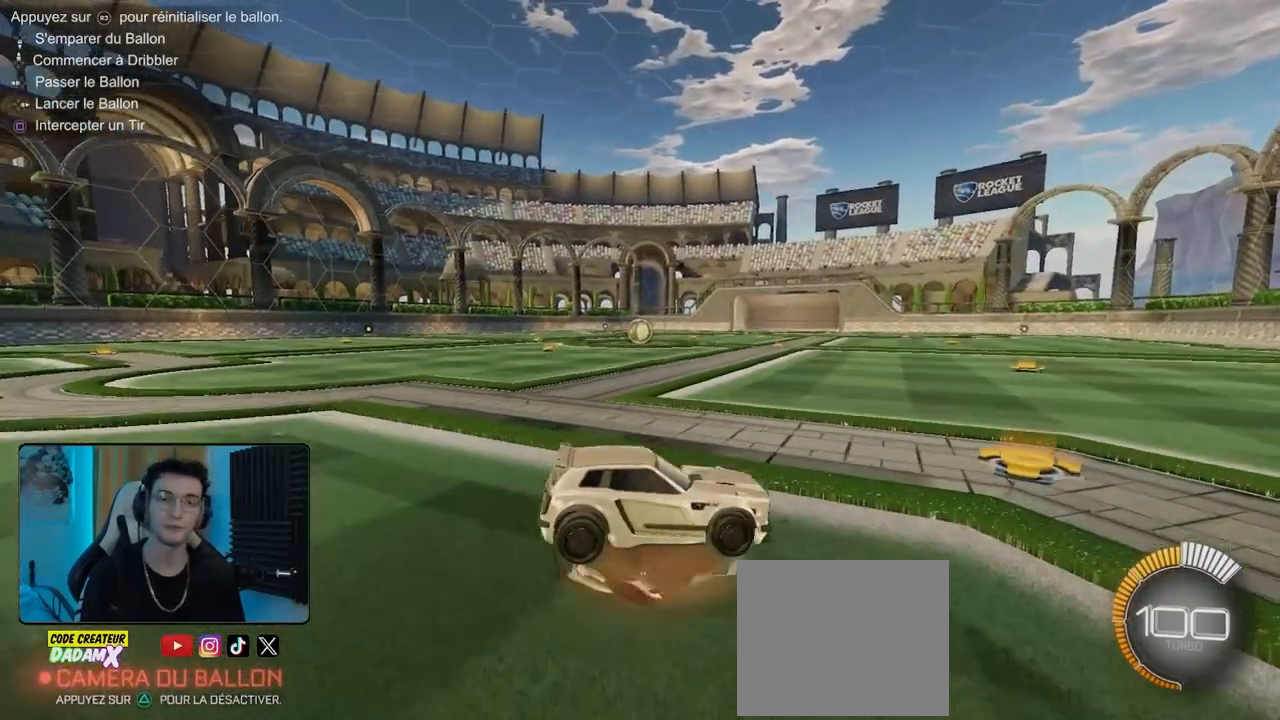
{"buttons": [], "left_stick": "center", "events": [[20, "L2", "up"], [60, "CROSS", "down"], [160, "CROSS", "up"], [160, "left_stick", "center"]]}
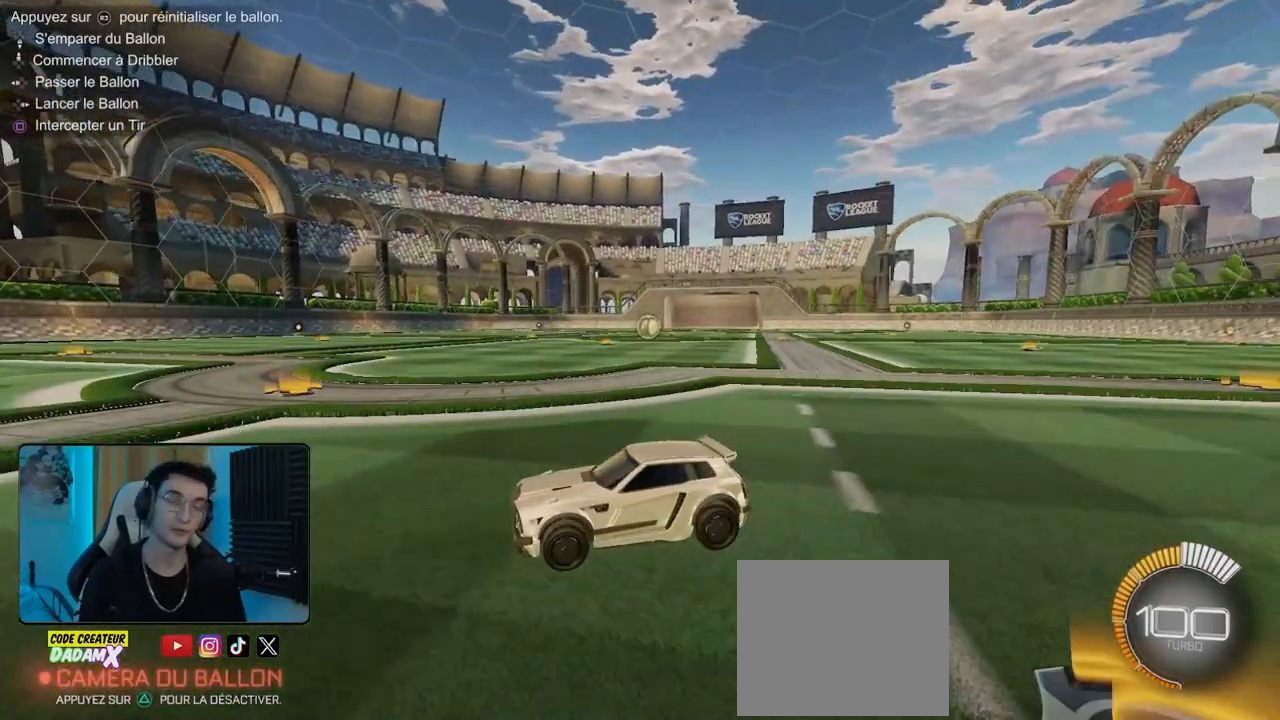
{"buttons": ["R2"], "left_stick": "right", "events": [[120, "left_stick", "right"], [320, "R2", "down"], [360, "left_stick", "center"], [440, "left_stick", "right"]]}
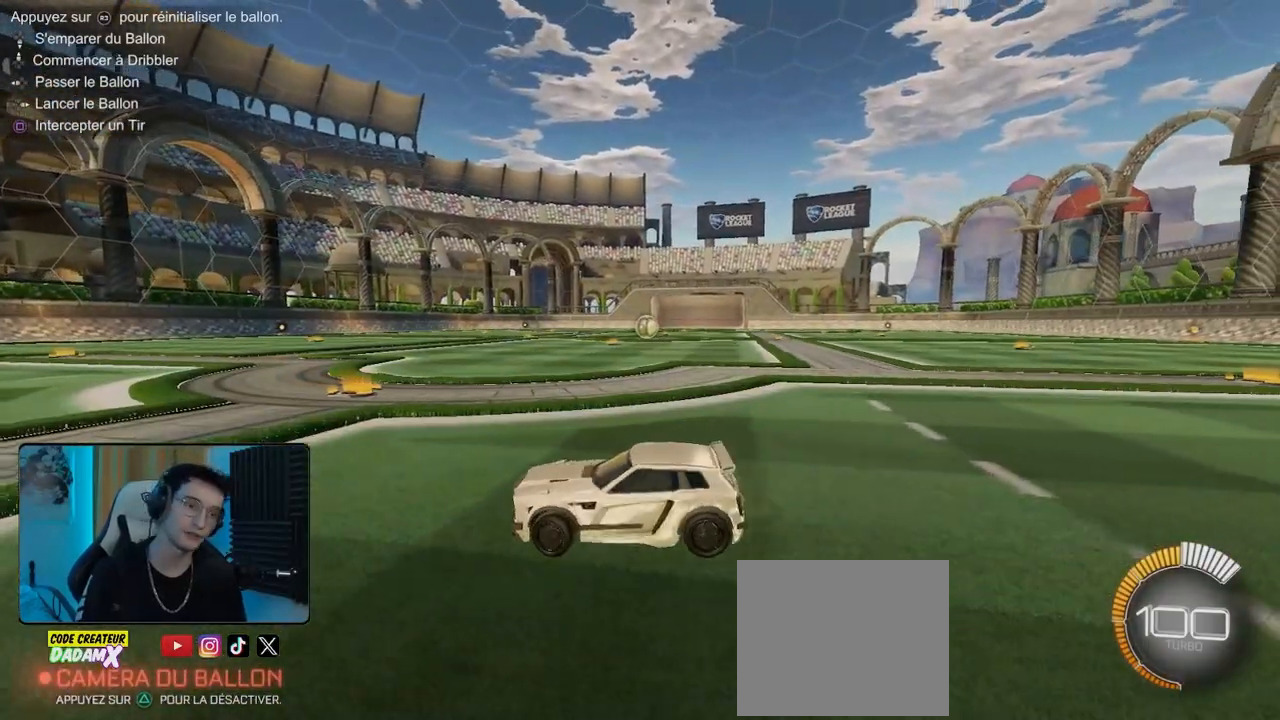
{"buttons": ["R2"], "left_stick": "center", "events": [[180, "left_stick", "center"]]}
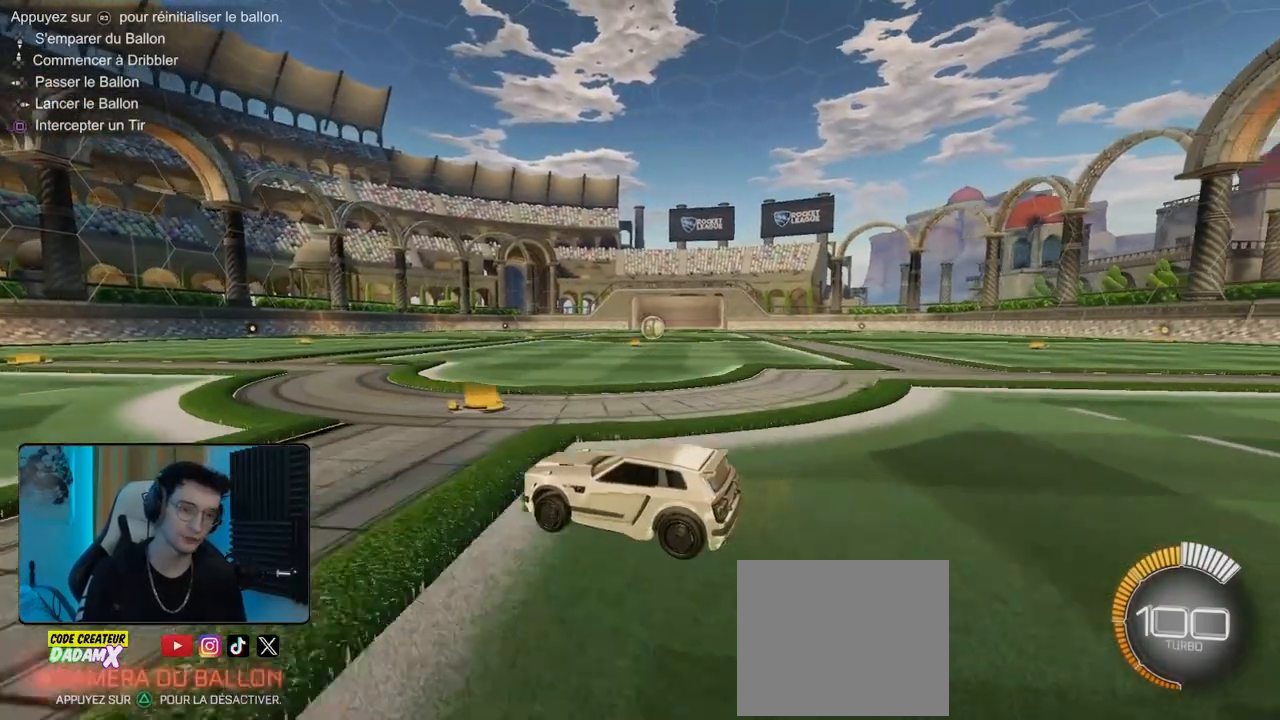
{"buttons": ["R2", "DPAD_DOWN"], "left_stick": "center", "events": [[500, "DPAD_DOWN", "down"]]}
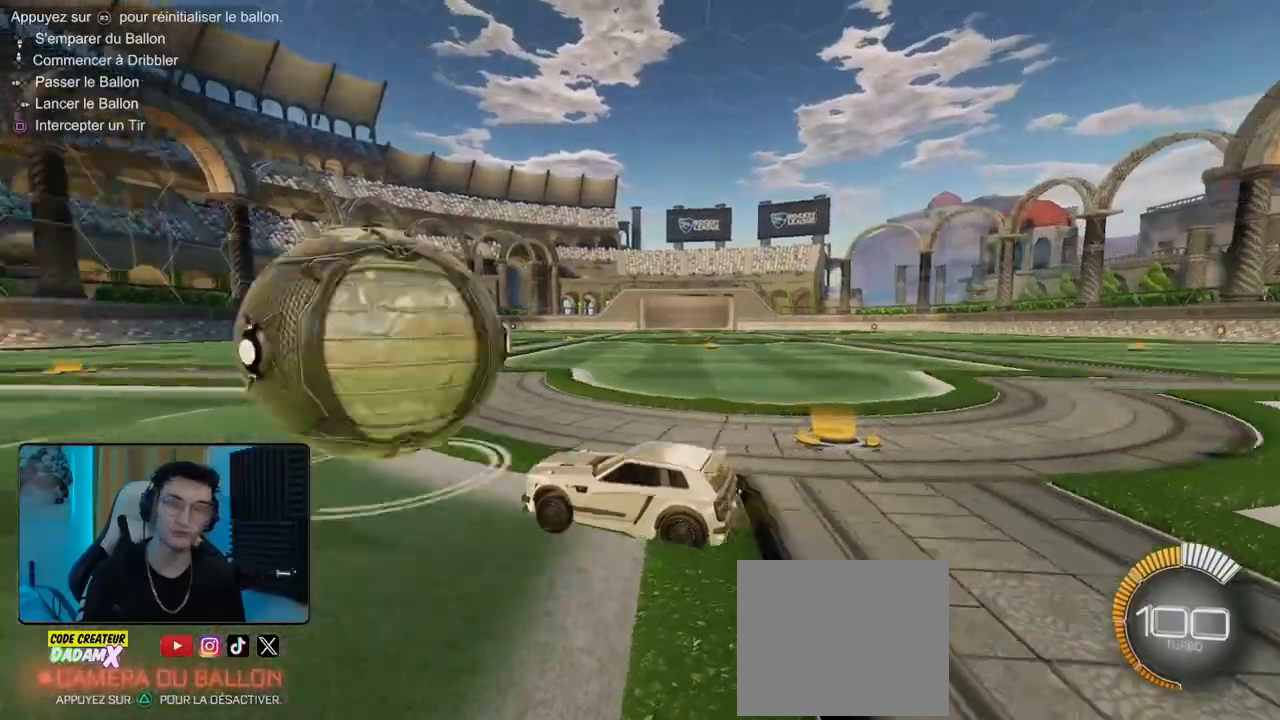
{"buttons": ["R2"], "left_stick": "right", "events": [[80, "DPAD_DOWN", "up"], [300, "left_stick", "left"], [460, "left_stick", "right"]]}
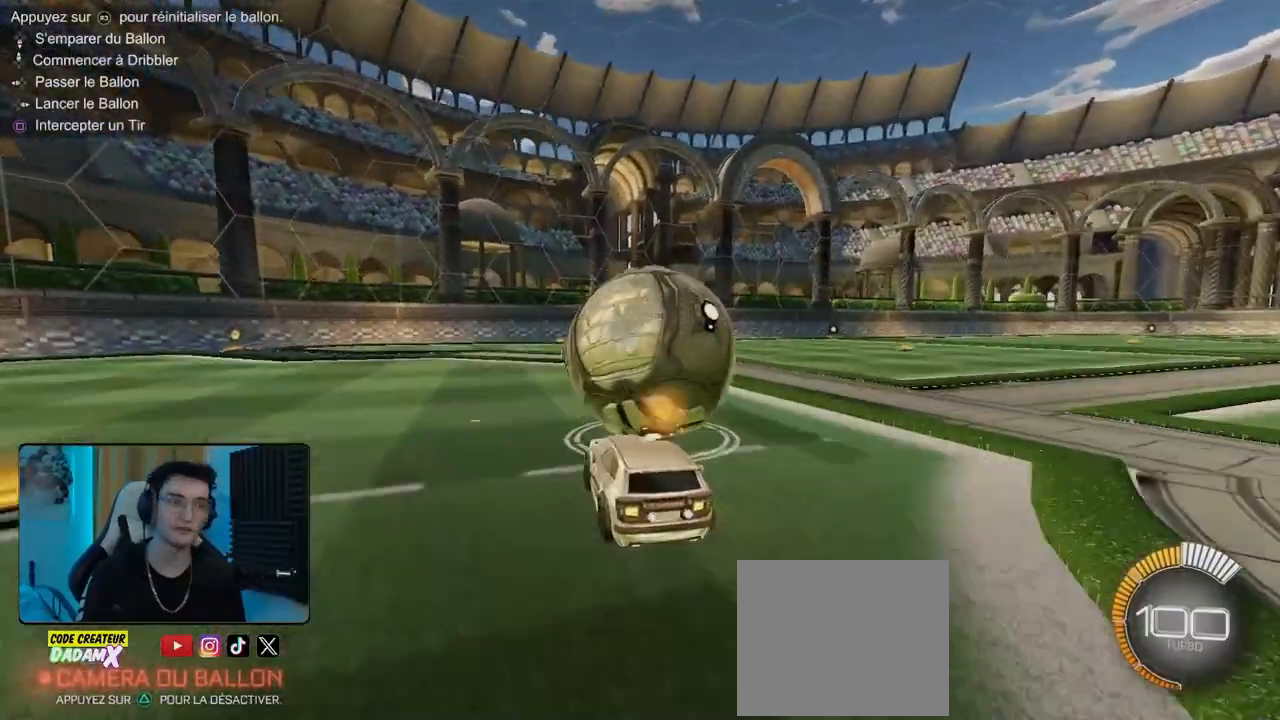
{"buttons": ["R1", "R2"], "left_stick": "center", "events": [[60, "left_stick", "center"], [120, "left_stick", "left"], [180, "left_stick", "center"], [320, "R1", "down"]]}
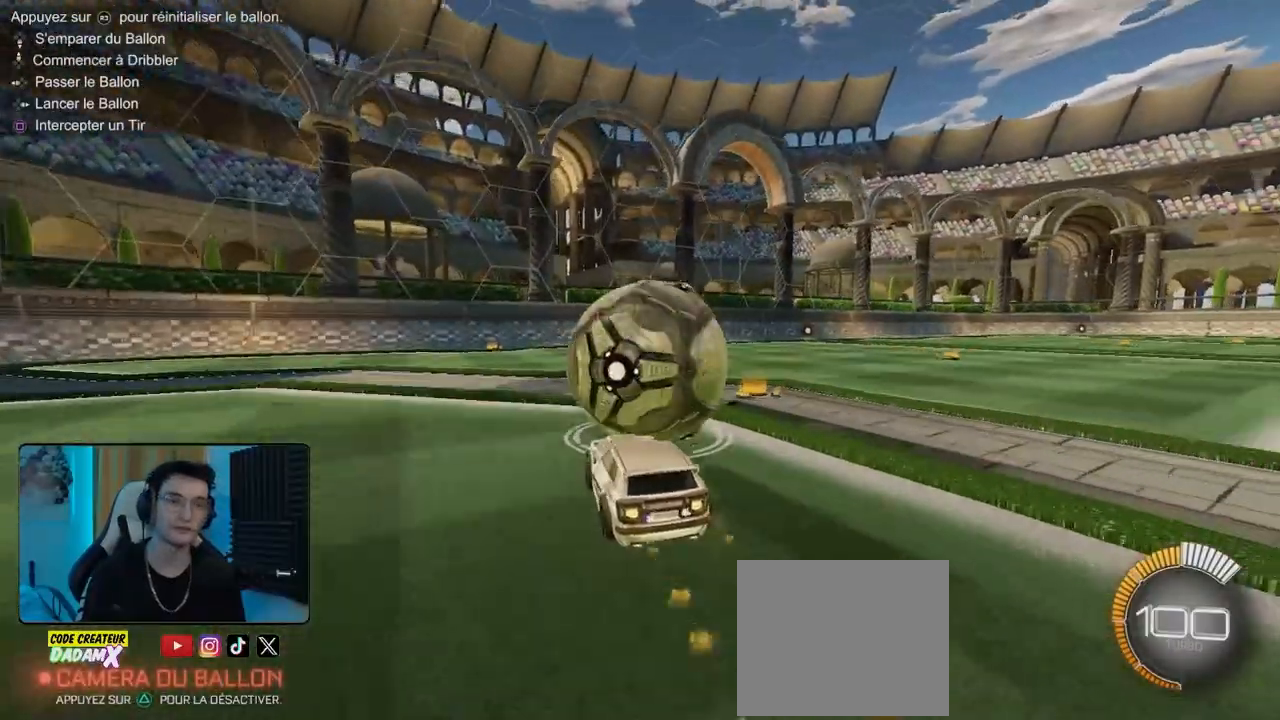
{"buttons": [], "left_stick": "center", "events": [[100, "R1", "up"], [220, "R2", "up"]]}
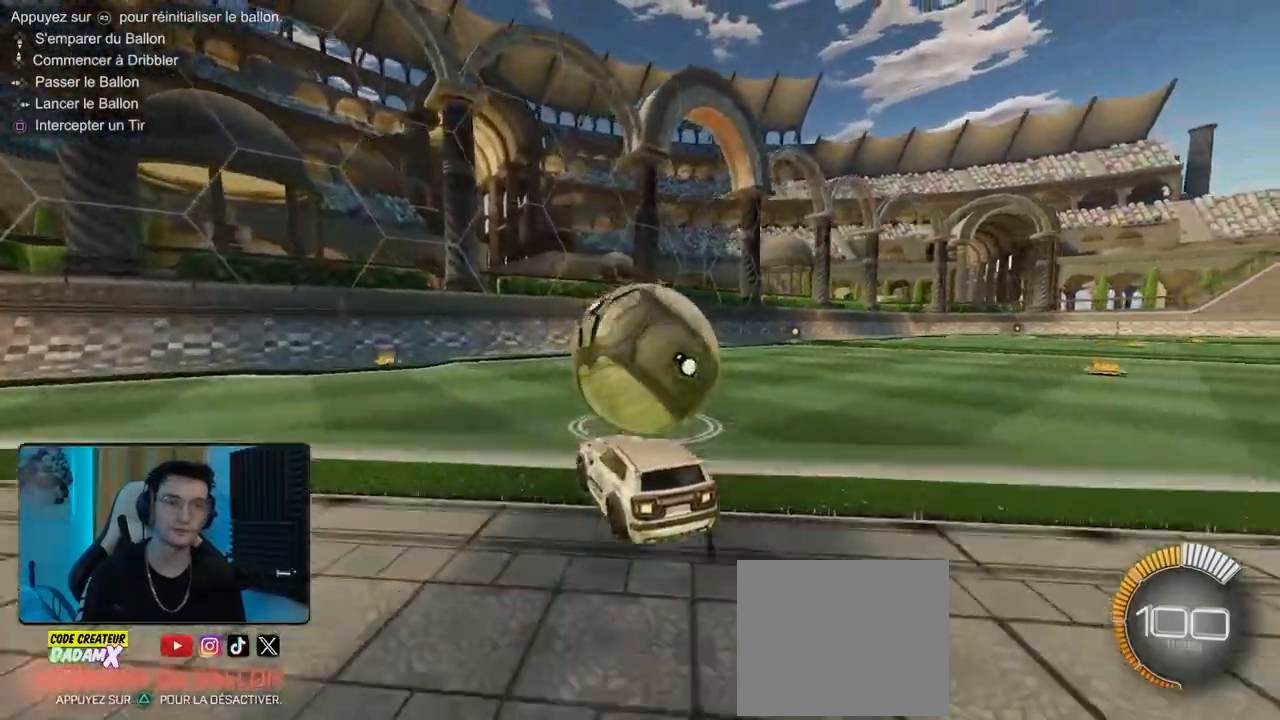
{"buttons": ["R2"], "left_stick": "right", "events": [[40, "L1", "down"], [40, "R2", "down"], [40, "left_stick", "right"], [100, "L1", "up"], [160, "TRIANGLE", "down"], [300, "TRIANGLE", "up"]]}
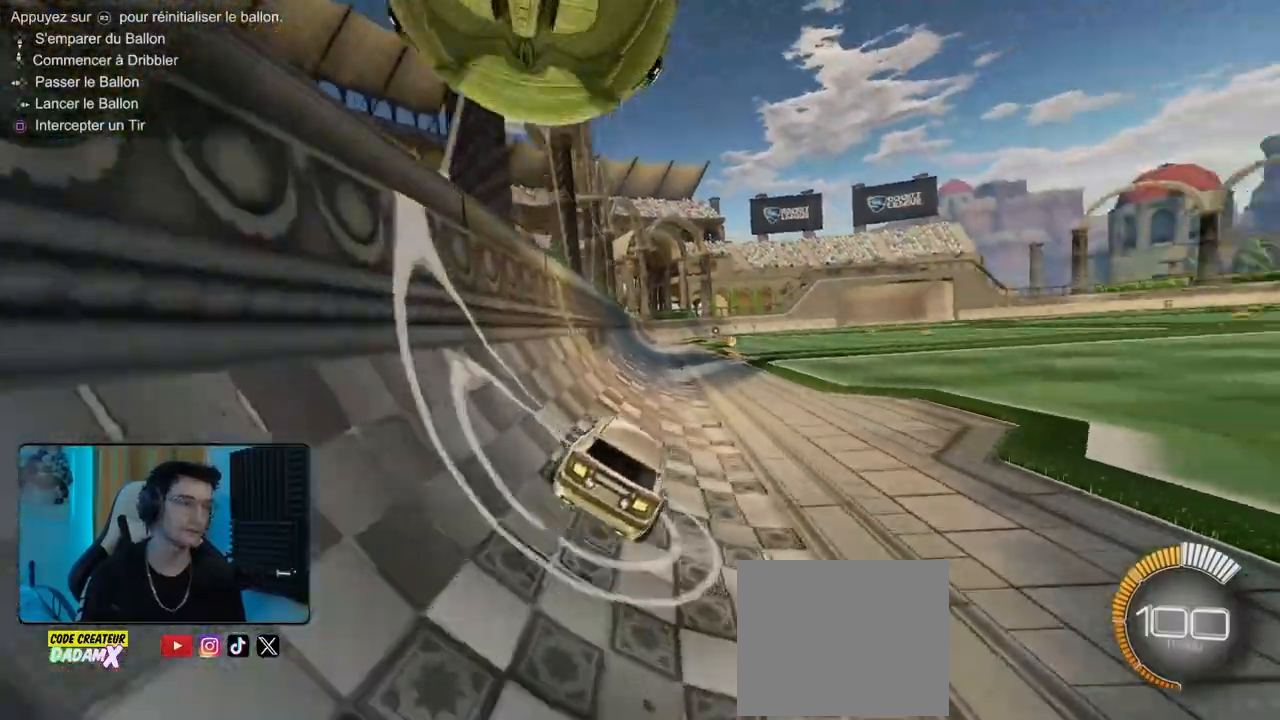
{"buttons": ["R2"], "left_stick": "center", "events": [[80, "left_stick", "down-left"], [440, "left_stick", "center"]]}
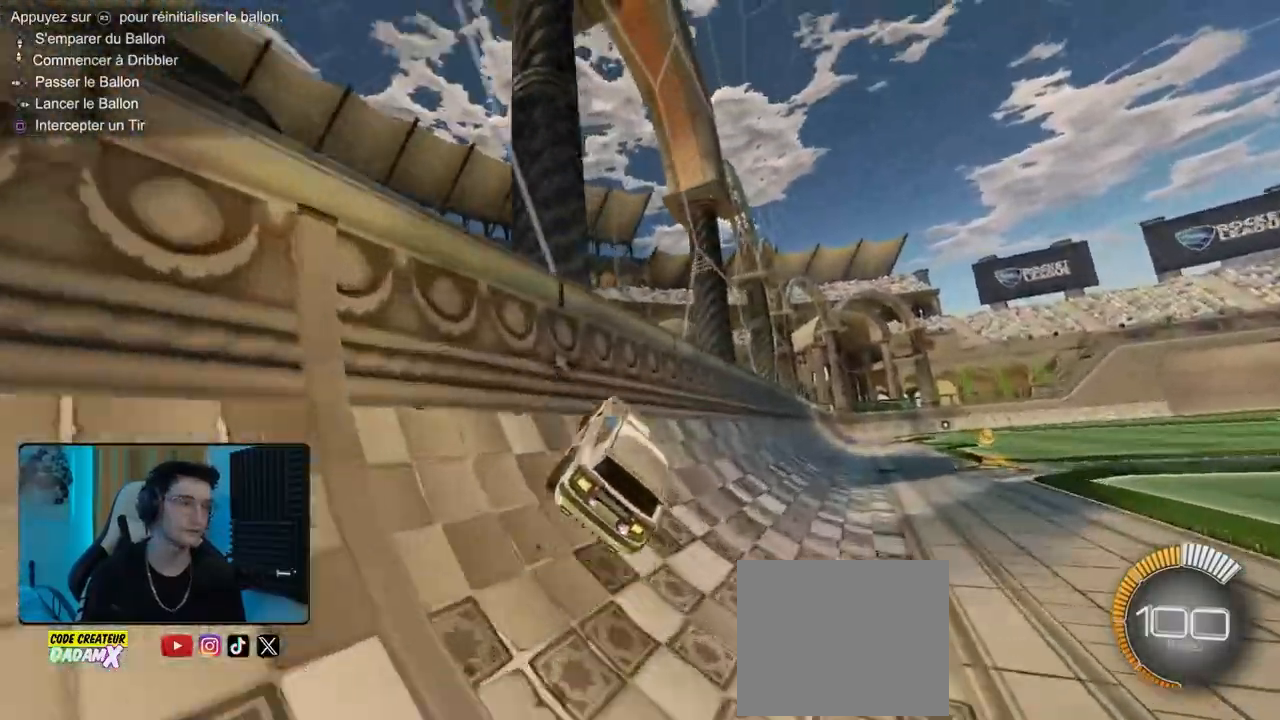
{"buttons": ["CROSS", "L1", "R2"], "left_stick": "down-left", "events": [[40, "left_stick", "right"], [140, "left_stick", "center"], [260, "left_stick", "down-right"], [460, "CROSS", "down"], [460, "L1", "down"], [460, "left_stick", "down-left"]]}